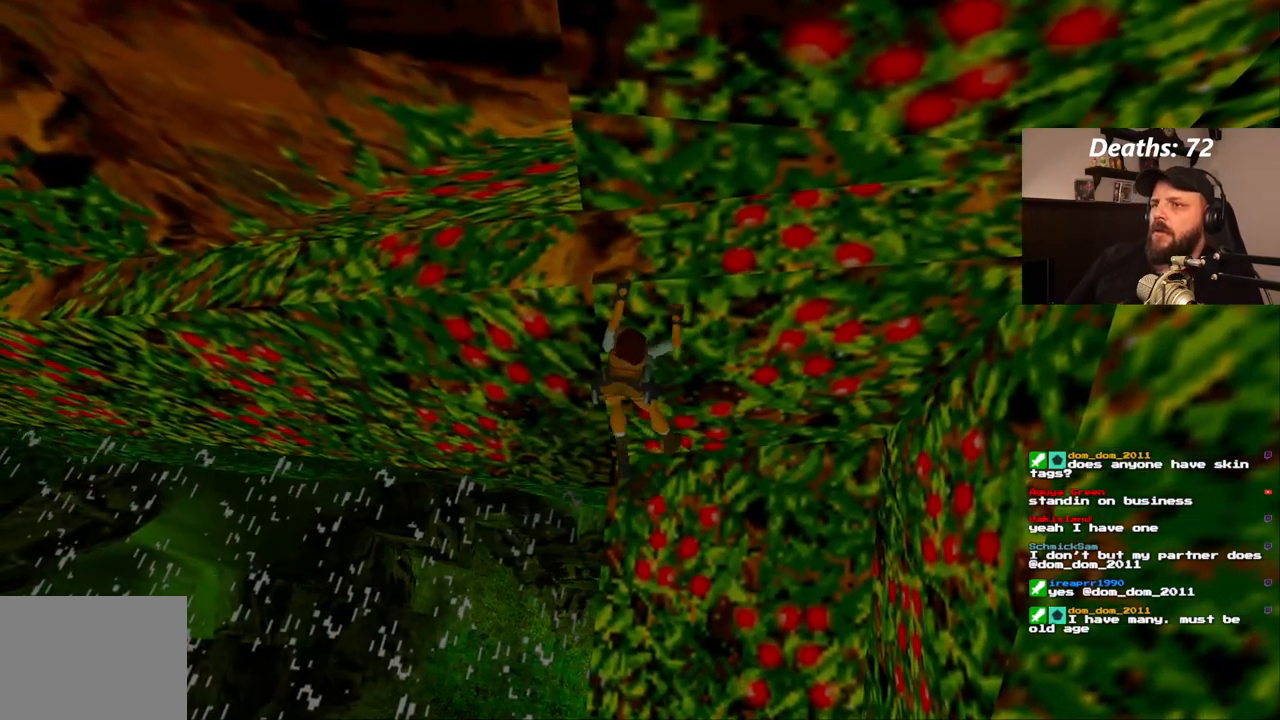
Gameplay with a controller (PlayStation layout); each line is a JSON object with the inputs held at the frame after it (dt_ms = milliseconds from this image to that frame). "events" lists button and stick changes between this image and that frame as [ms after this image, input, new state], when the widget could be followed in between. Not read: L3 R3.
{"dt_ms": 1000, "buttons": ["CROSS", "DPAD_LEFT"], "left_stick": "center", "right_stick": "center", "events": []}
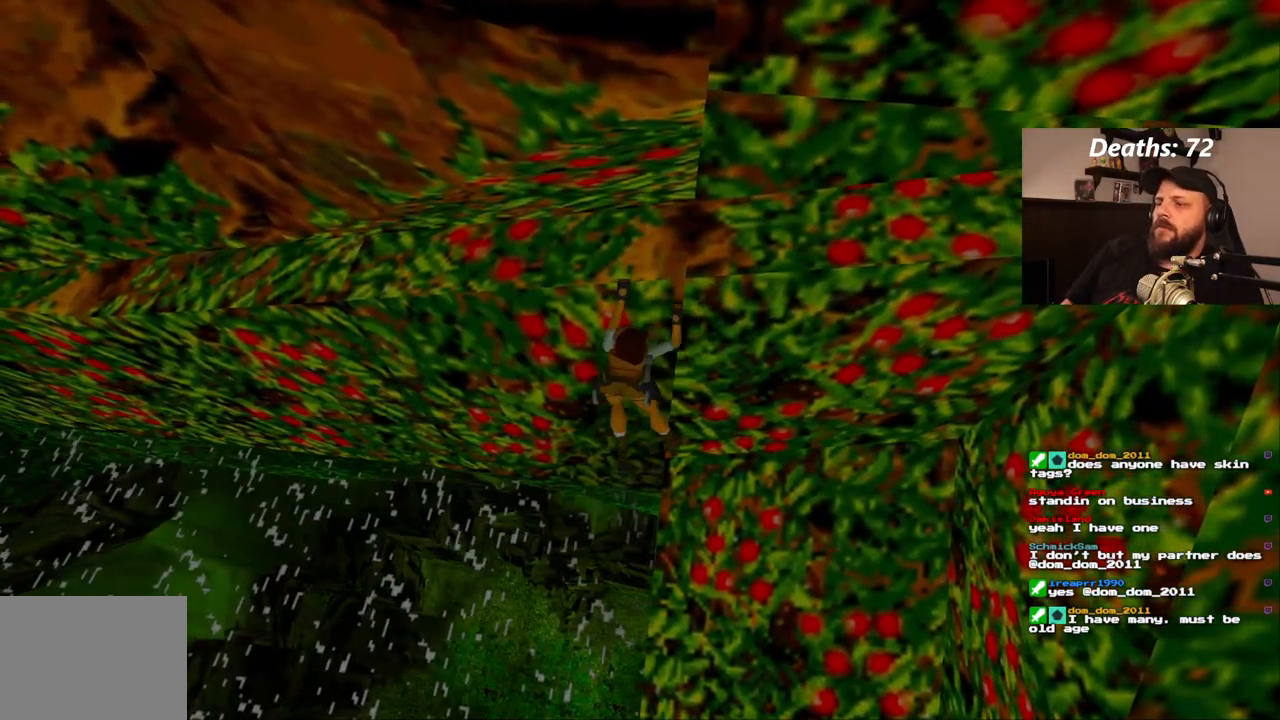
{"dt_ms": 500, "buttons": ["CROSS", "DPAD_LEFT"], "left_stick": "center", "right_stick": "center", "events": []}
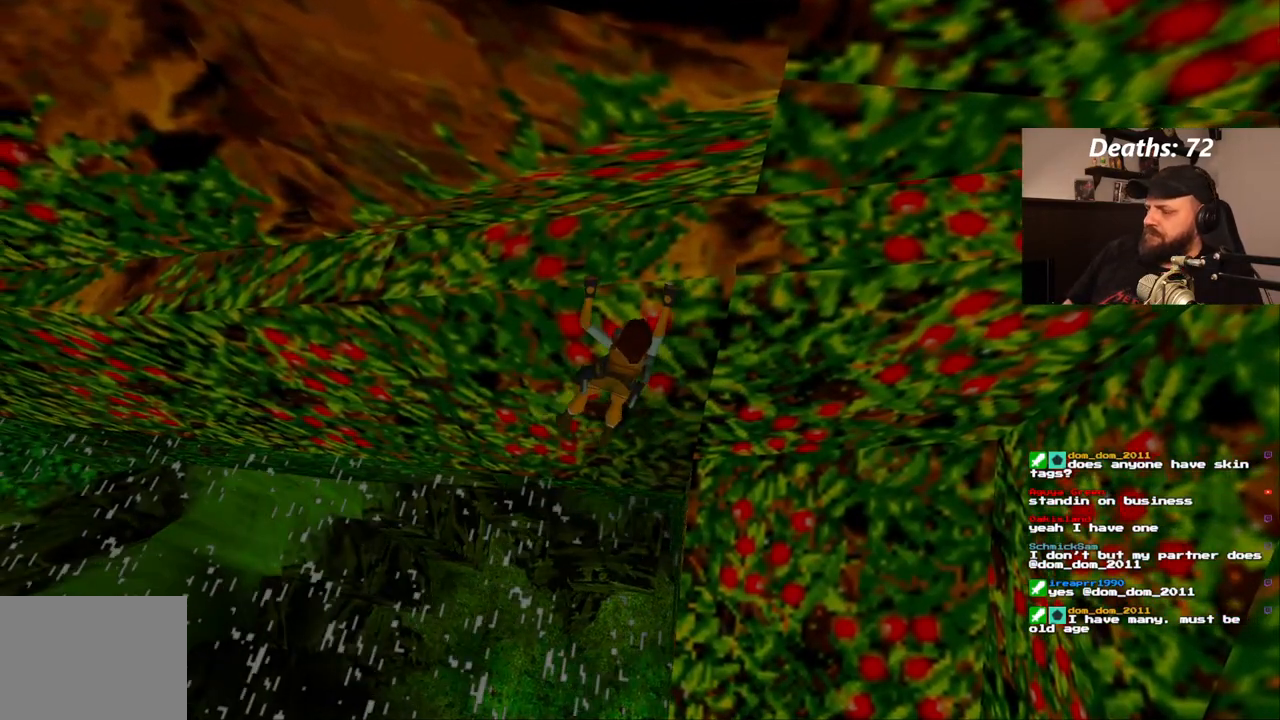
{"dt_ms": 500, "buttons": ["CROSS", "DPAD_LEFT"], "left_stick": "center", "right_stick": "center", "events": []}
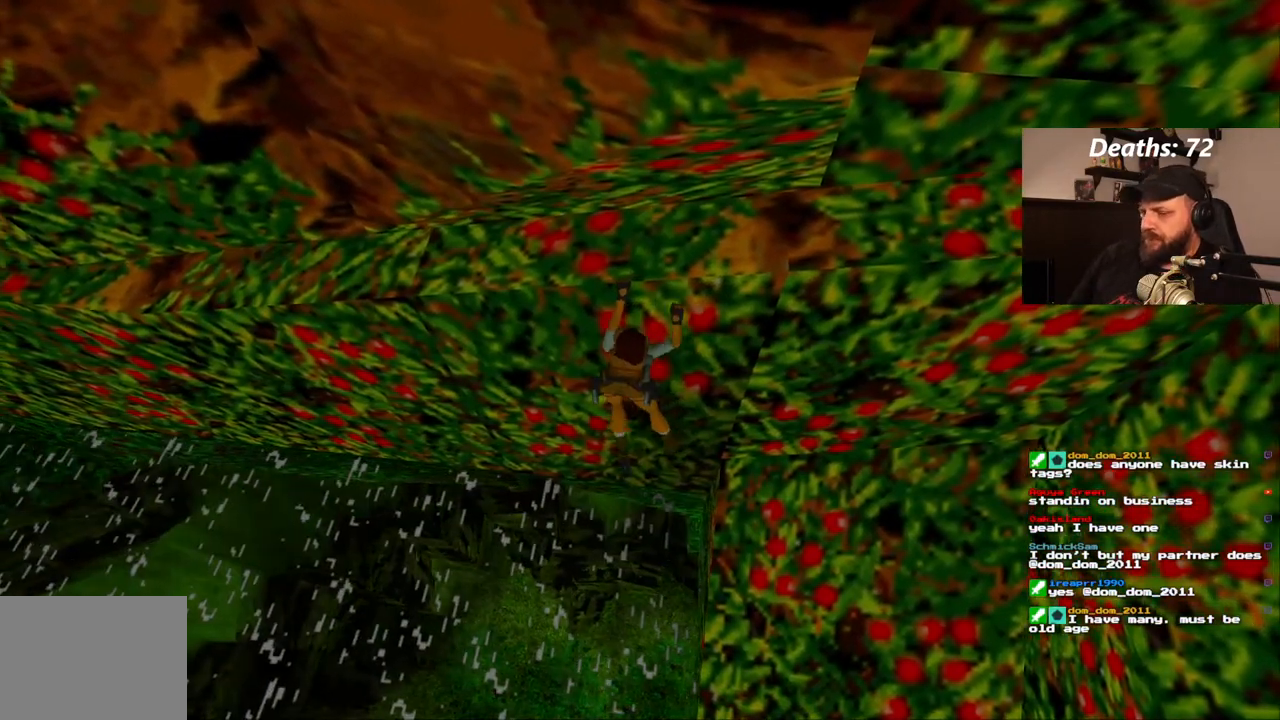
{"dt_ms": 500, "buttons": ["CROSS", "DPAD_LEFT"], "left_stick": "center", "right_stick": "center", "events": []}
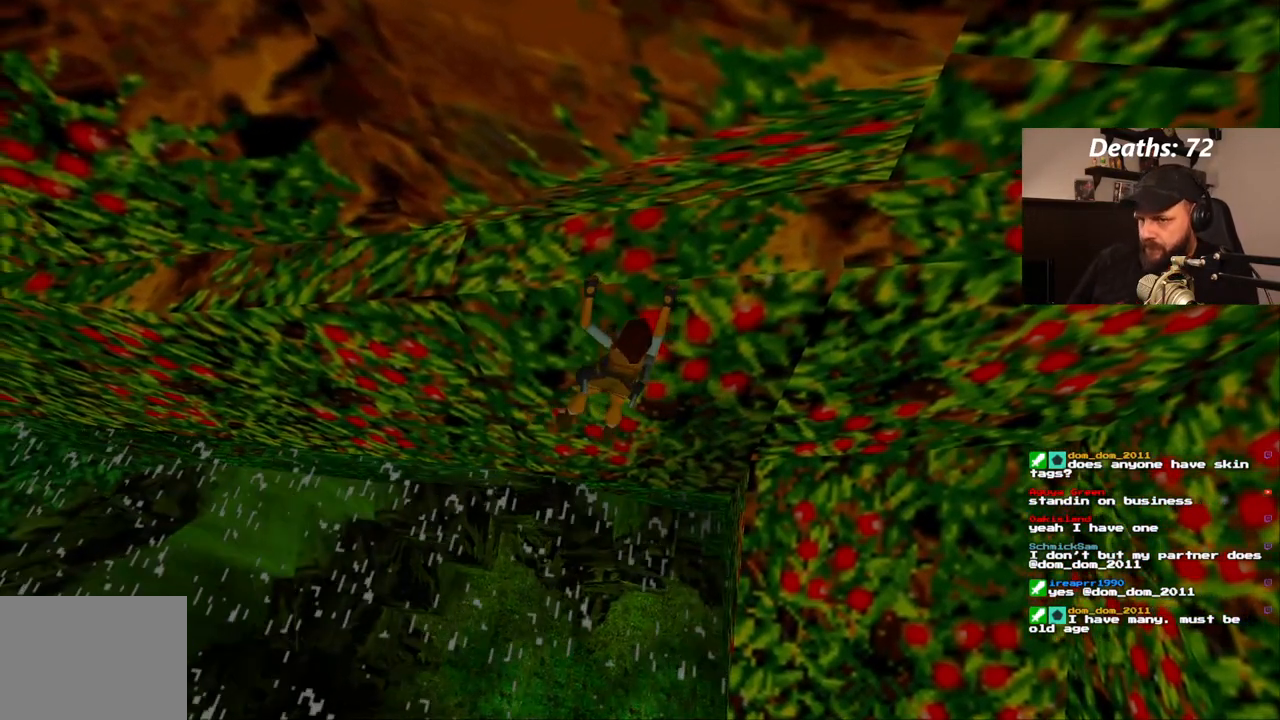
{"dt_ms": 500, "buttons": ["CROSS", "DPAD_LEFT"], "left_stick": "center", "right_stick": "center", "events": []}
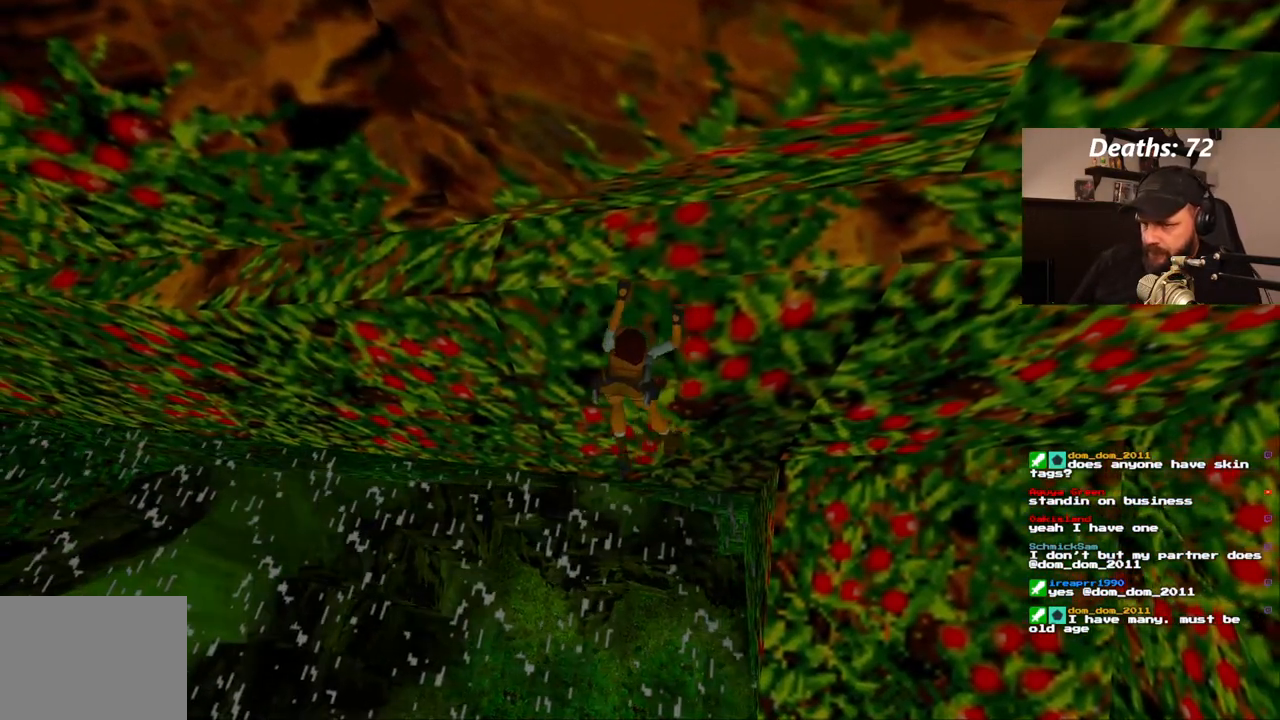
{"dt_ms": 500, "buttons": ["CROSS", "DPAD_LEFT"], "left_stick": "center", "right_stick": "center", "events": []}
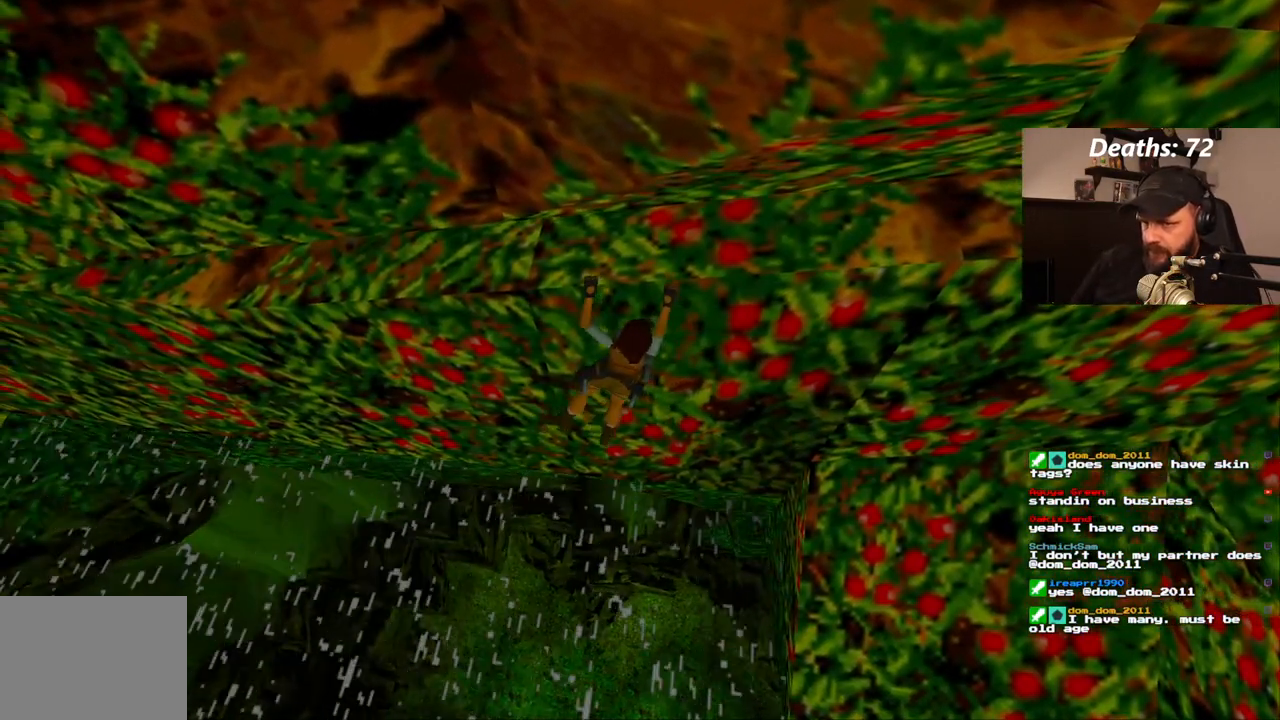
{"dt_ms": 500, "buttons": ["CROSS", "DPAD_LEFT"], "left_stick": "center", "right_stick": "center", "events": []}
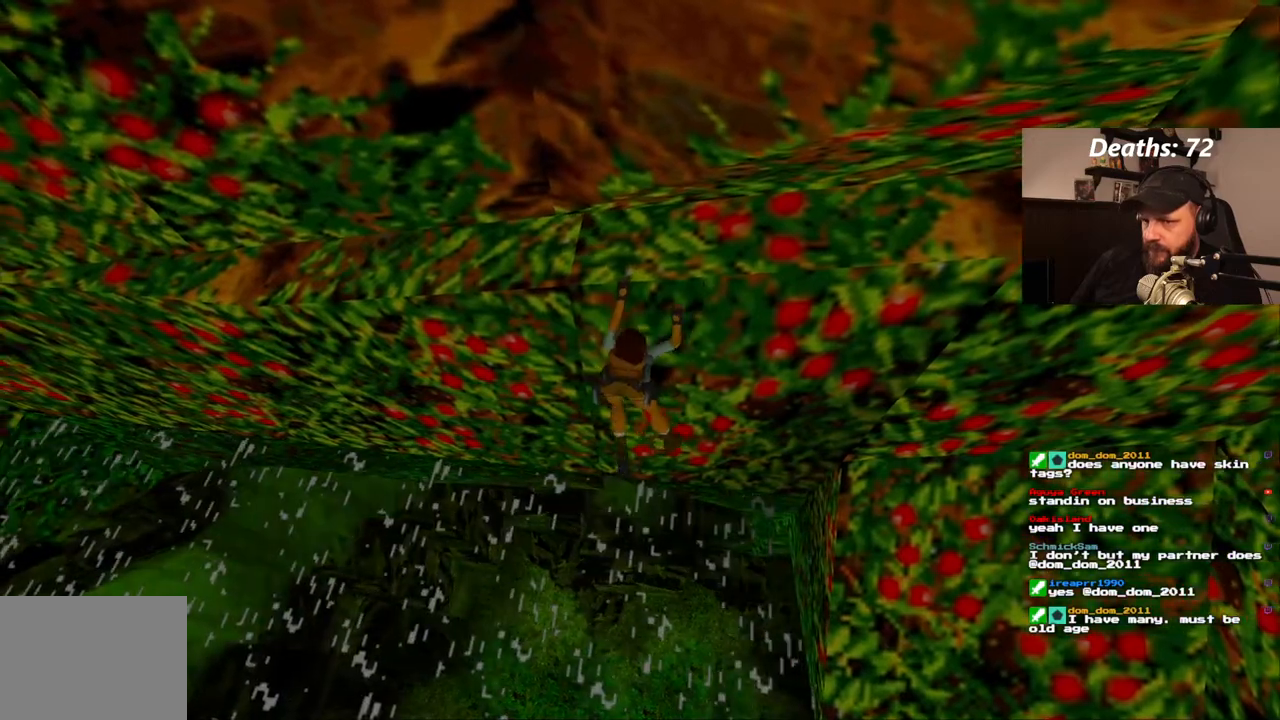
{"dt_ms": 500, "buttons": ["CROSS", "DPAD_LEFT"], "left_stick": "center", "right_stick": "center"}
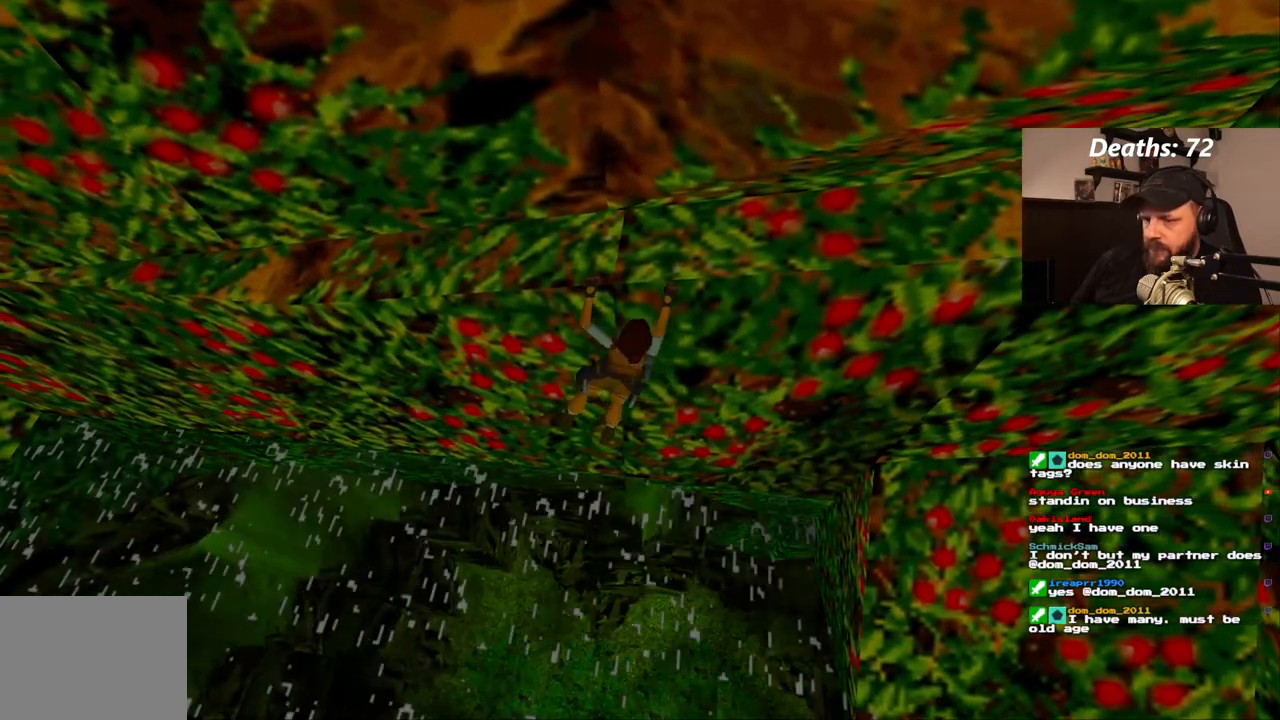
{"dt_ms": 500, "buttons": ["CROSS", "DPAD_LEFT"], "left_stick": "center", "right_stick": "center", "events": []}
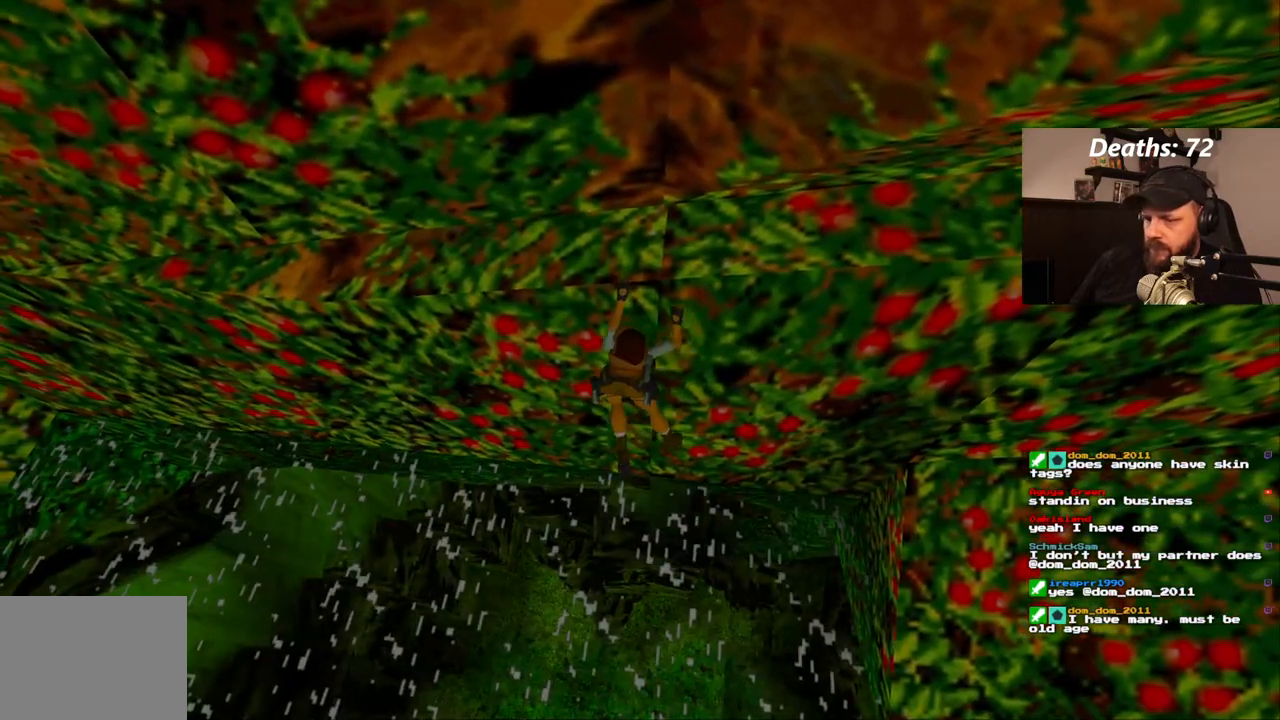
{"dt_ms": 500, "buttons": ["CROSS", "DPAD_LEFT"], "left_stick": "center", "right_stick": "center", "events": []}
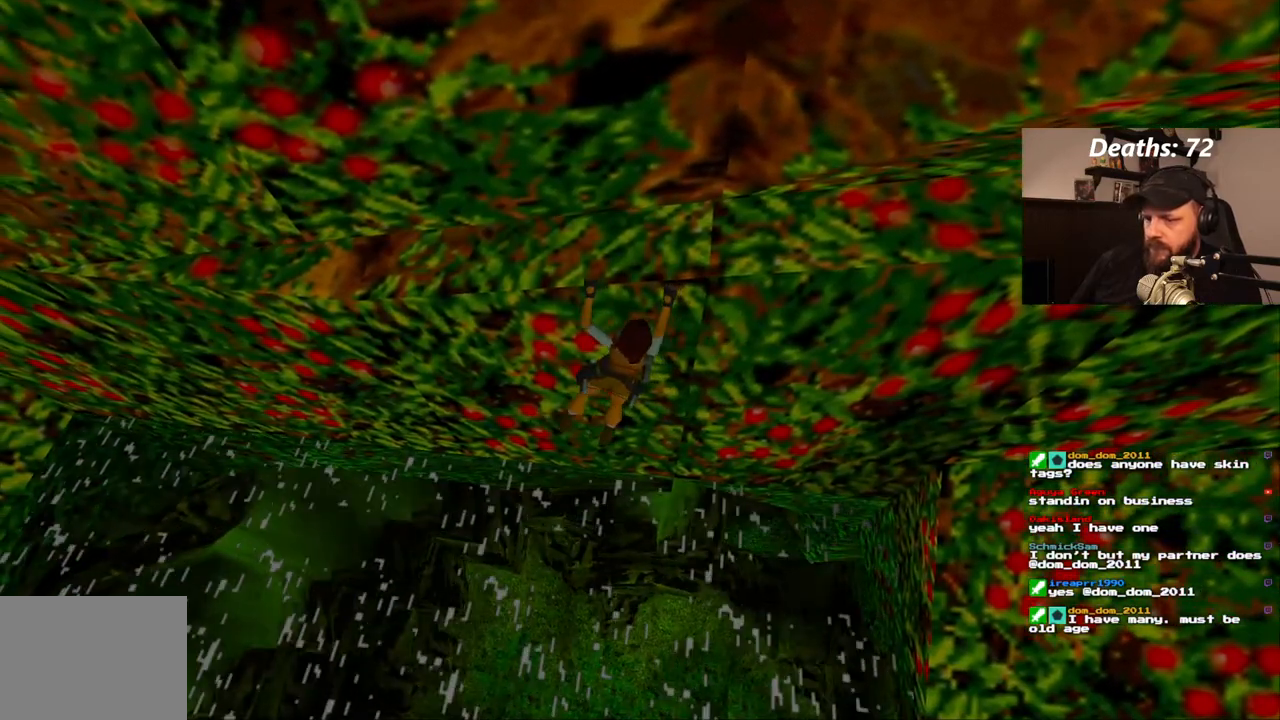
{"dt_ms": 500, "buttons": ["CROSS", "DPAD_LEFT"], "left_stick": "center", "right_stick": "center", "events": []}
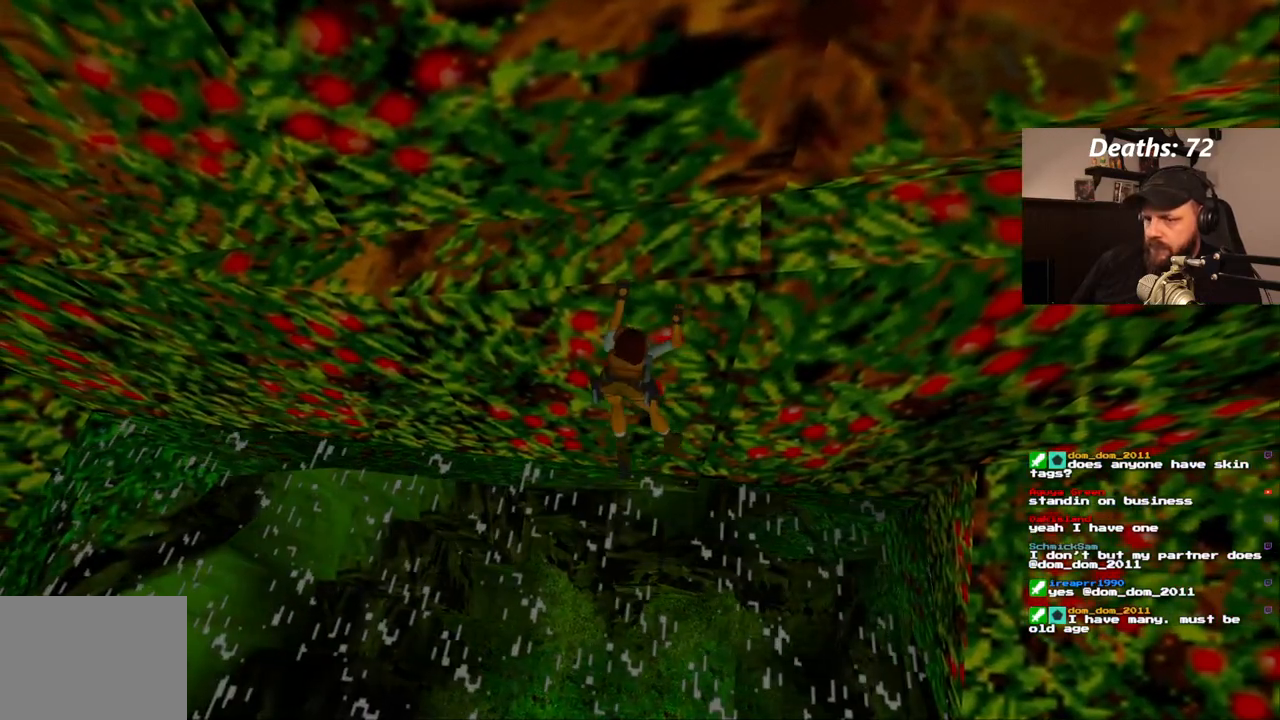
{"dt_ms": 500, "buttons": ["CROSS", "DPAD_LEFT"], "left_stick": "center", "right_stick": "center", "events": []}
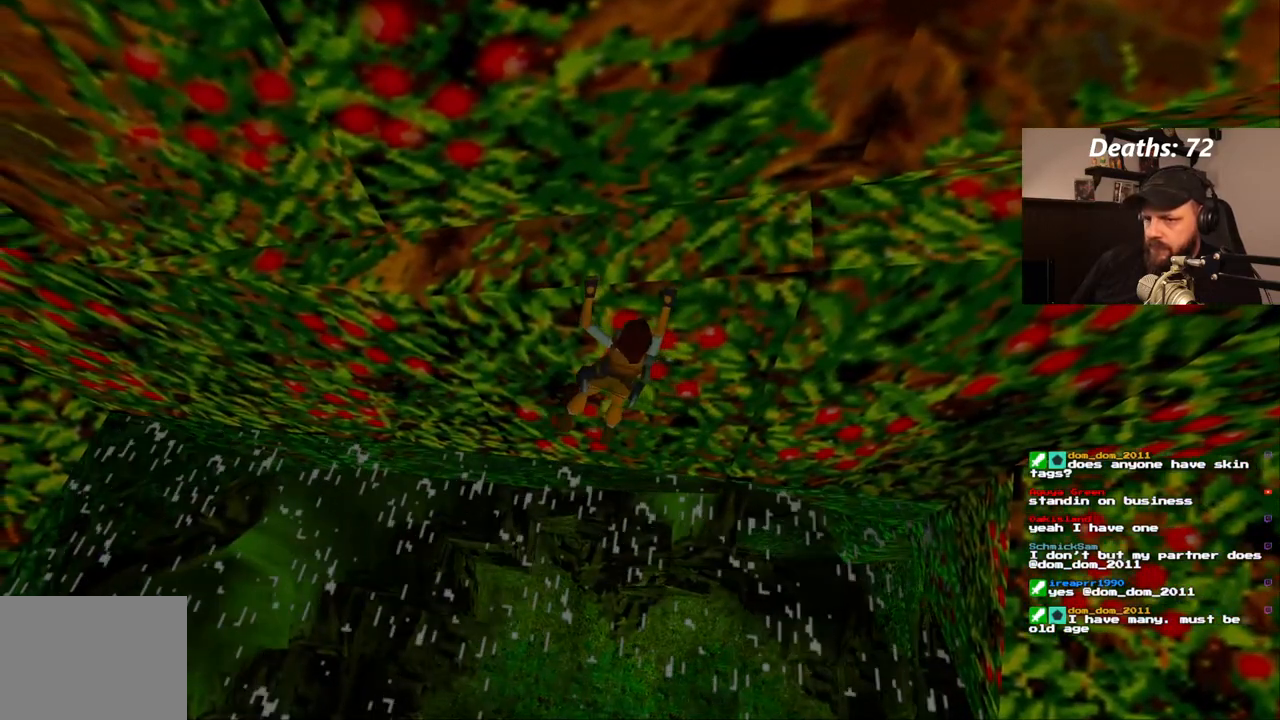
{"dt_ms": 500, "buttons": ["CROSS", "DPAD_LEFT"], "left_stick": "center", "right_stick": "center", "events": []}
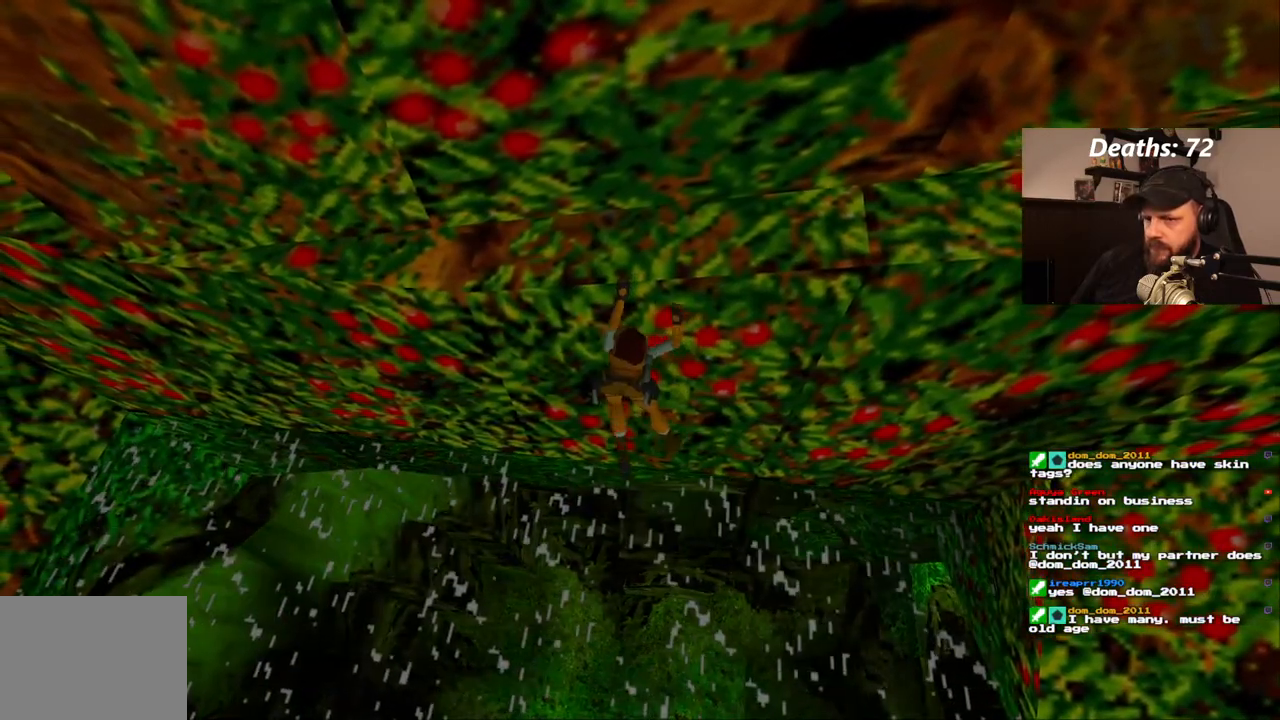
{"dt_ms": 500, "buttons": ["CROSS", "DPAD_LEFT"], "left_stick": "center", "right_stick": "center", "events": []}
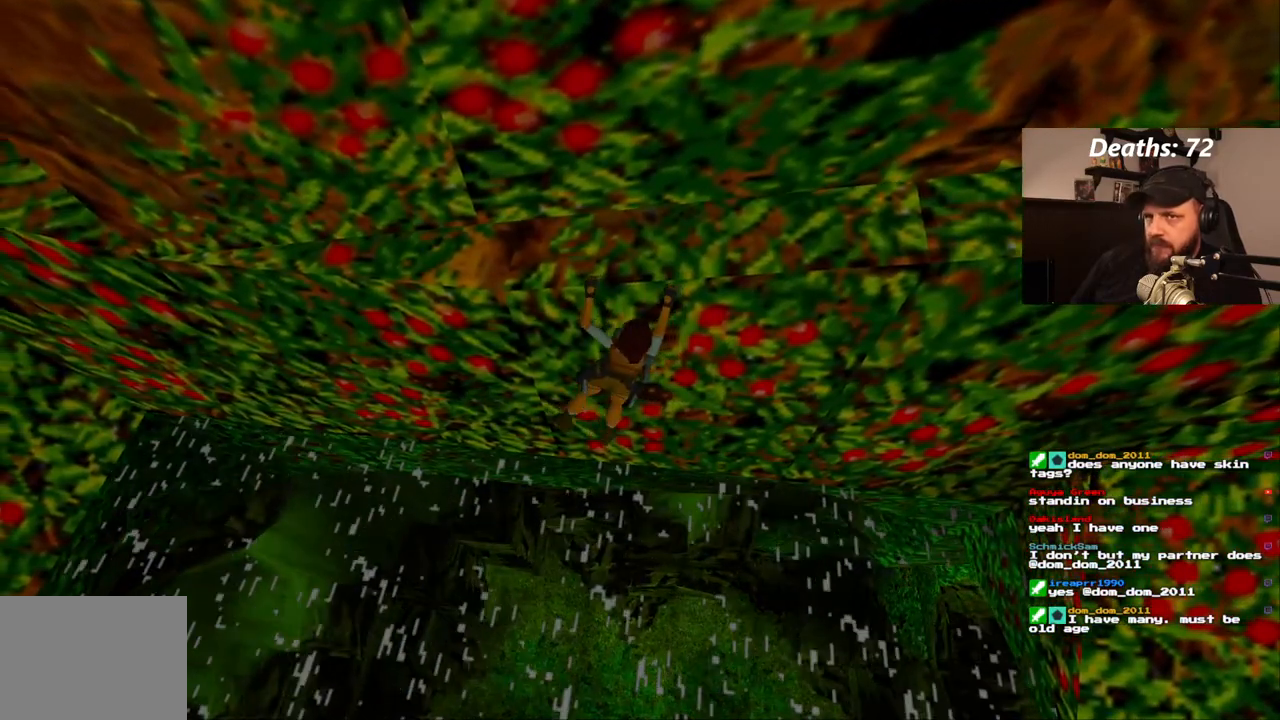
{"dt_ms": 500, "buttons": ["CROSS", "DPAD_LEFT"], "left_stick": "center", "right_stick": "center", "events": []}
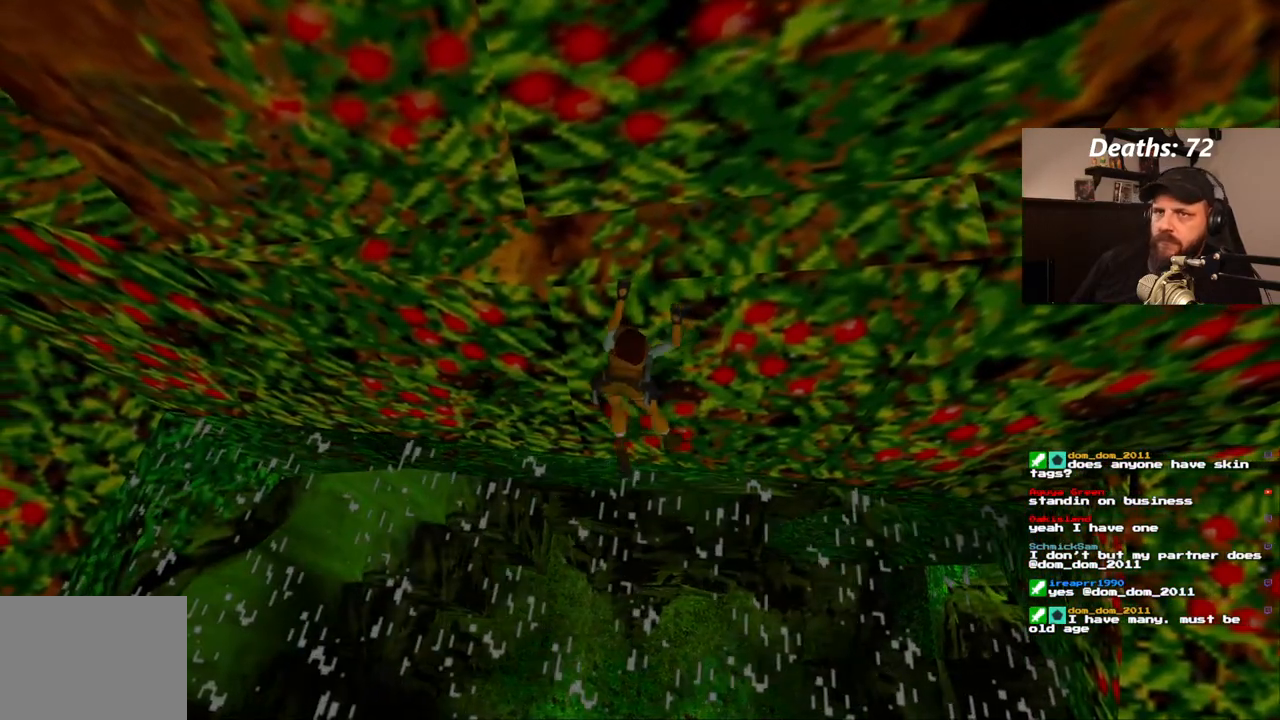
{"dt_ms": 1000, "buttons": ["CROSS", "DPAD_LEFT"], "left_stick": "center", "right_stick": "center", "events": []}
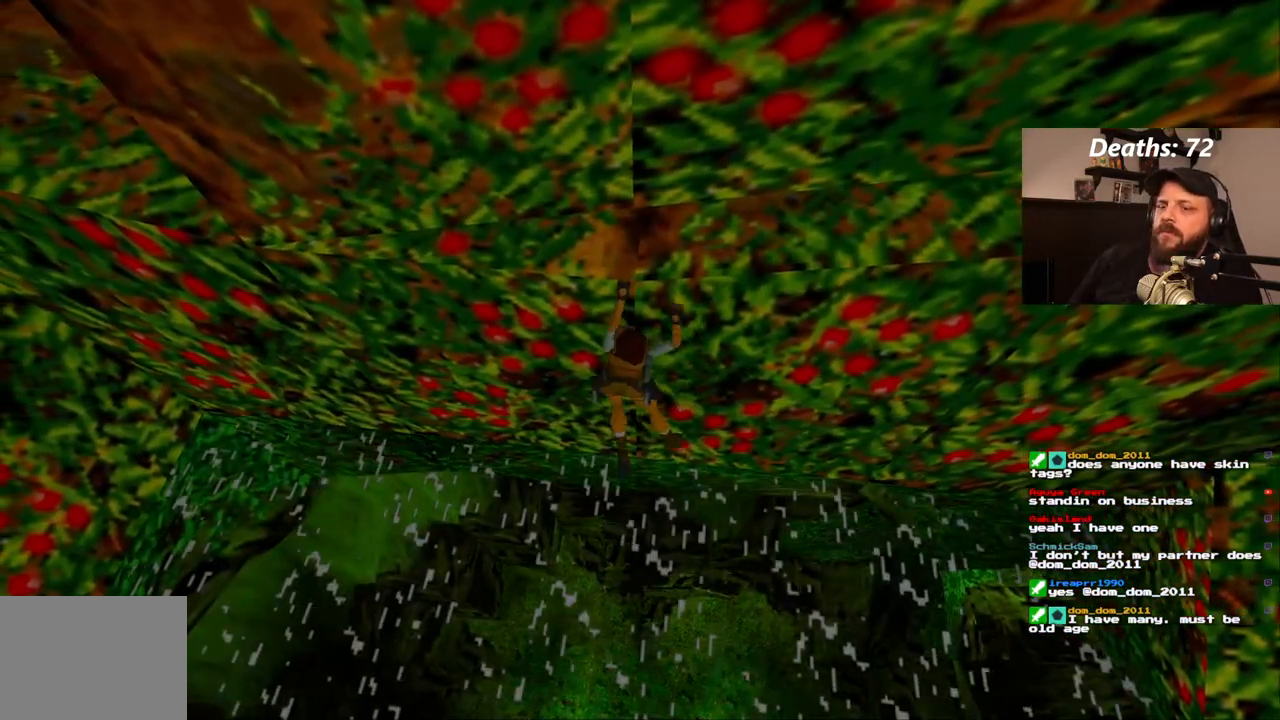
{"dt_ms": 500, "buttons": ["CROSS", "DPAD_LEFT"], "left_stick": "center", "right_stick": "center"}
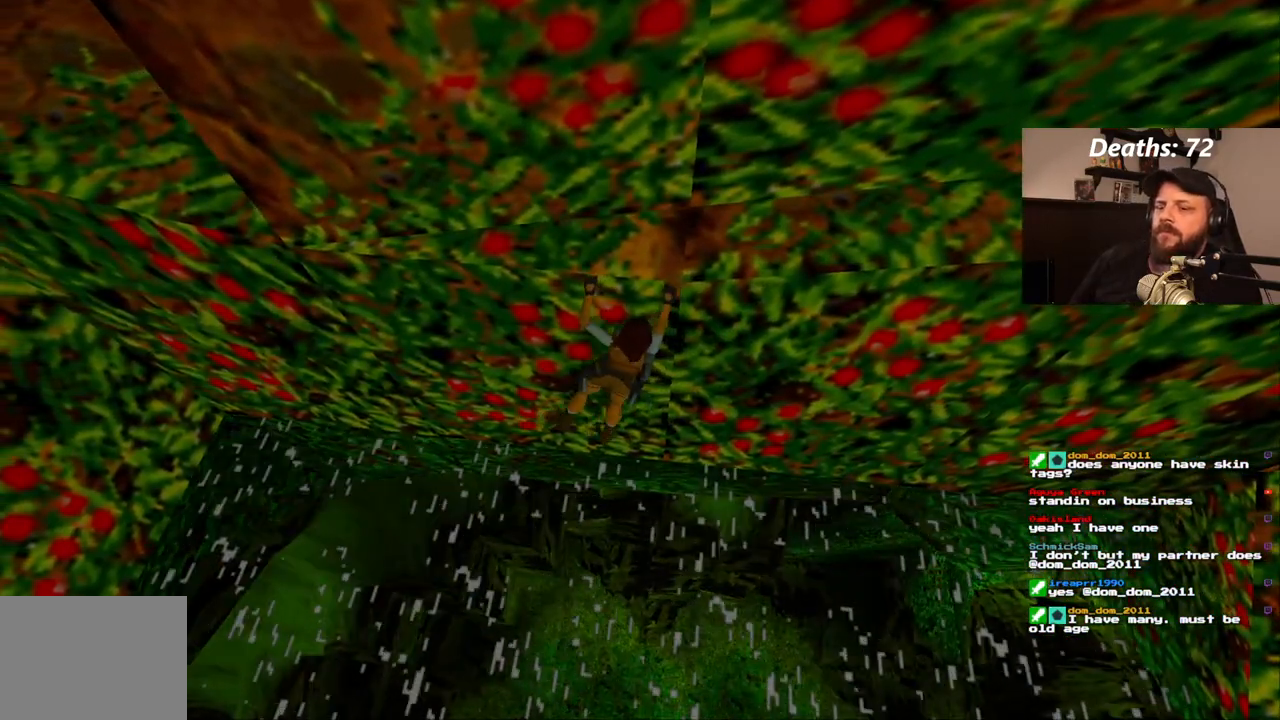
{"dt_ms": 500, "buttons": ["CROSS", "DPAD_LEFT"], "left_stick": "center", "right_stick": "center", "events": []}
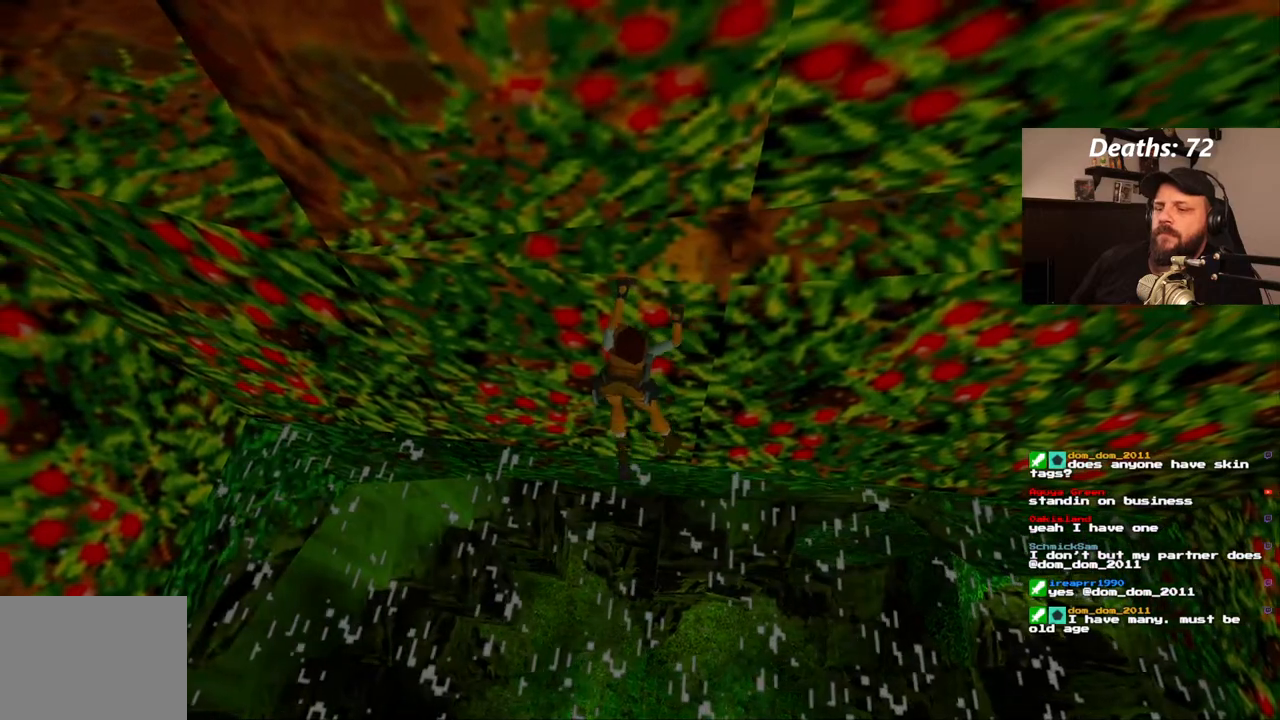
{"dt_ms": 500, "buttons": ["CROSS", "DPAD_LEFT"], "left_stick": "center", "right_stick": "center", "events": []}
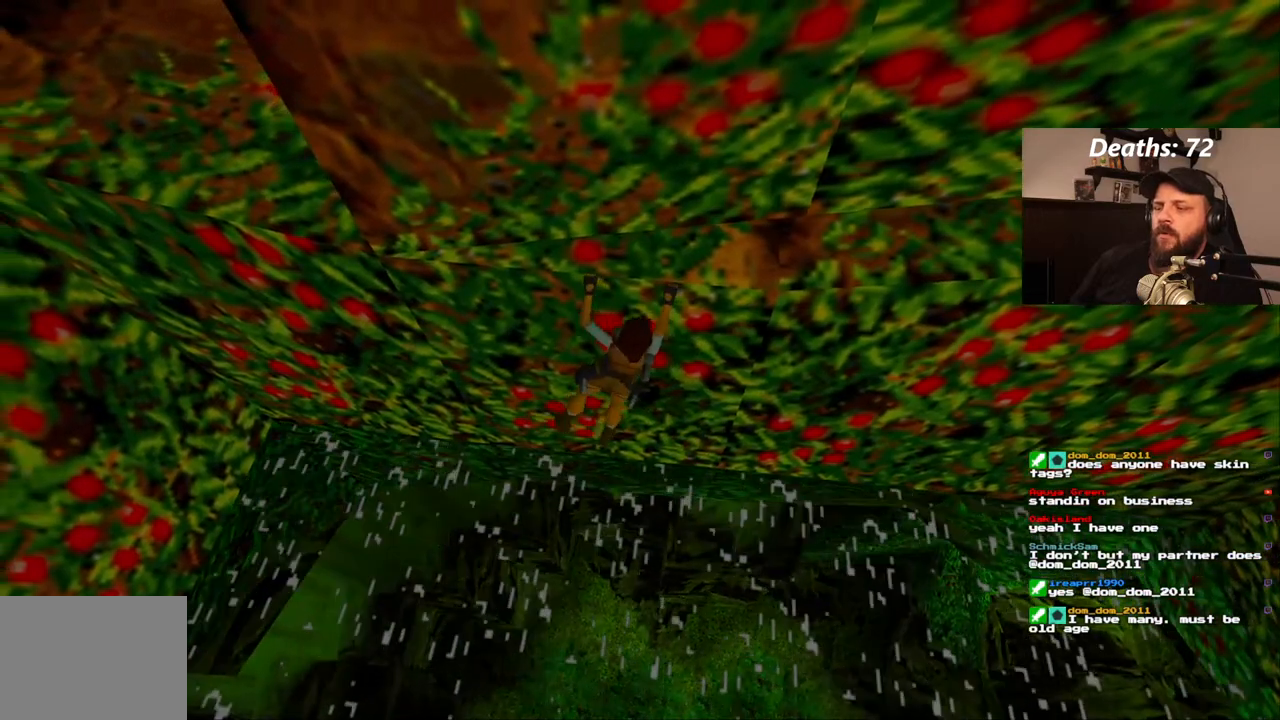
{"dt_ms": 500, "buttons": ["CROSS", "DPAD_LEFT"], "left_stick": "center", "right_stick": "center", "events": []}
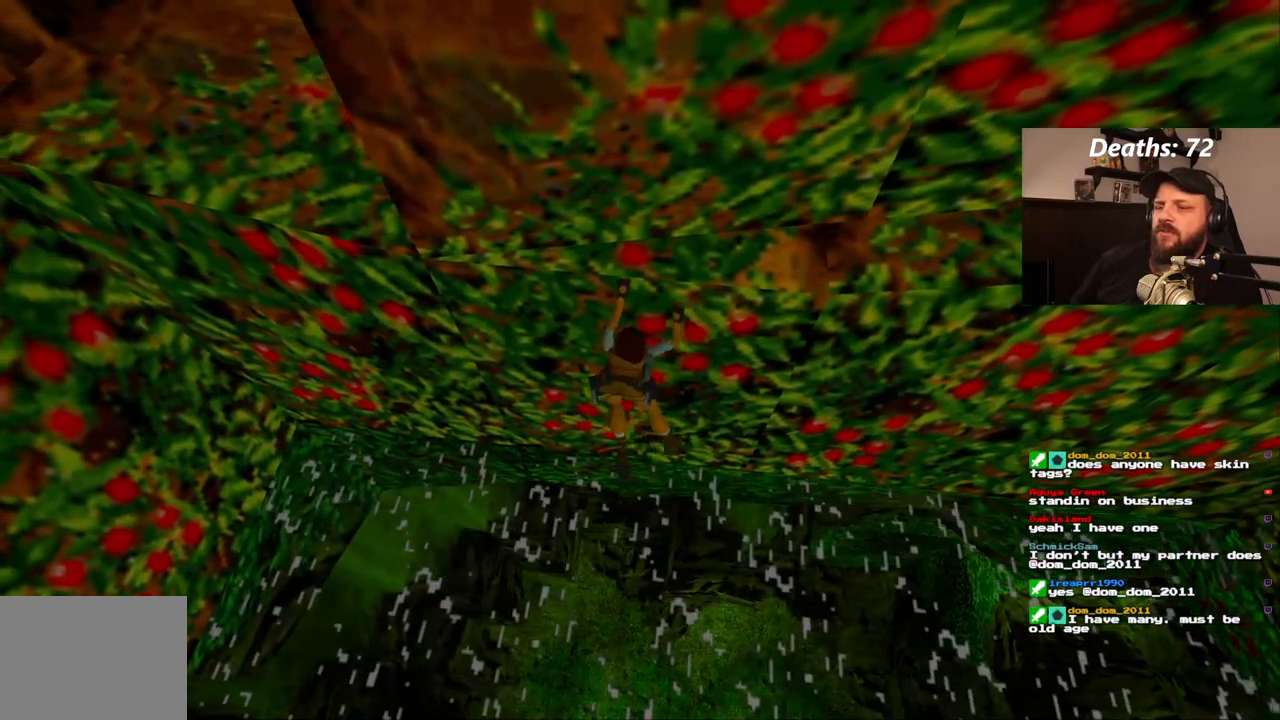
{"dt_ms": 500, "buttons": ["CROSS", "DPAD_LEFT"], "left_stick": "center", "right_stick": "center", "events": []}
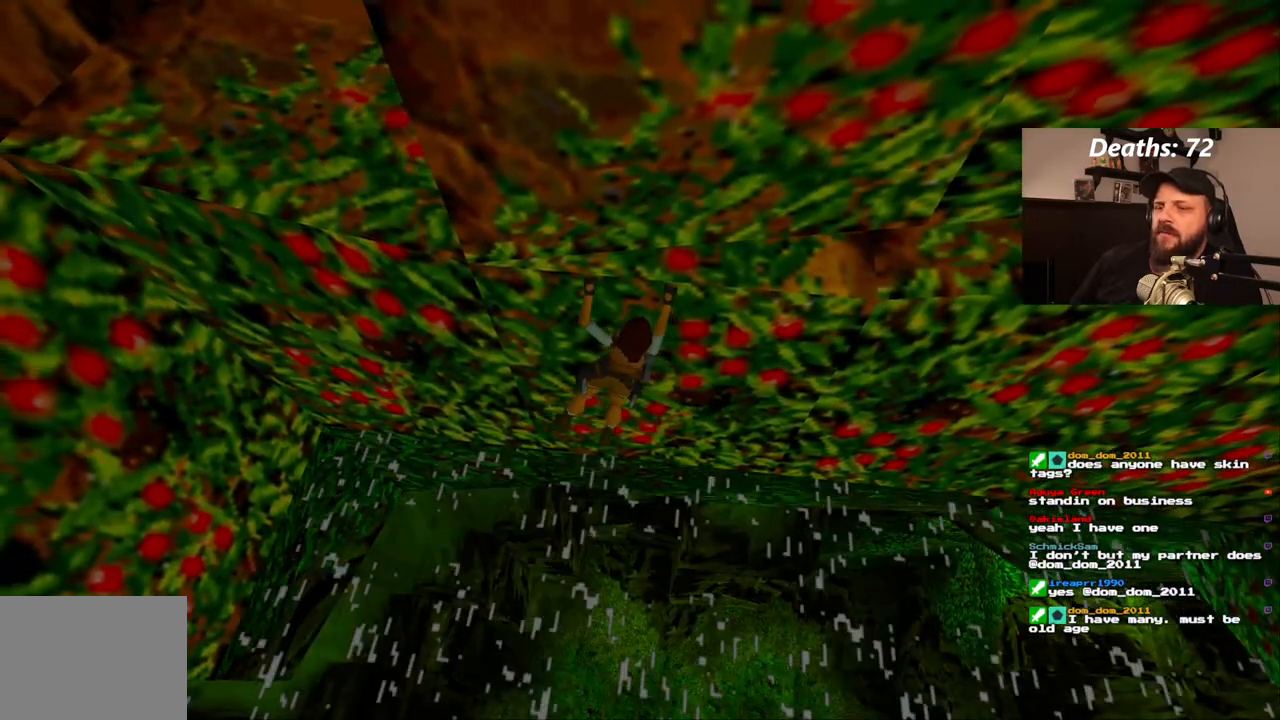
{"dt_ms": 500, "buttons": ["CROSS", "DPAD_LEFT"], "left_stick": "center", "right_stick": "center", "events": []}
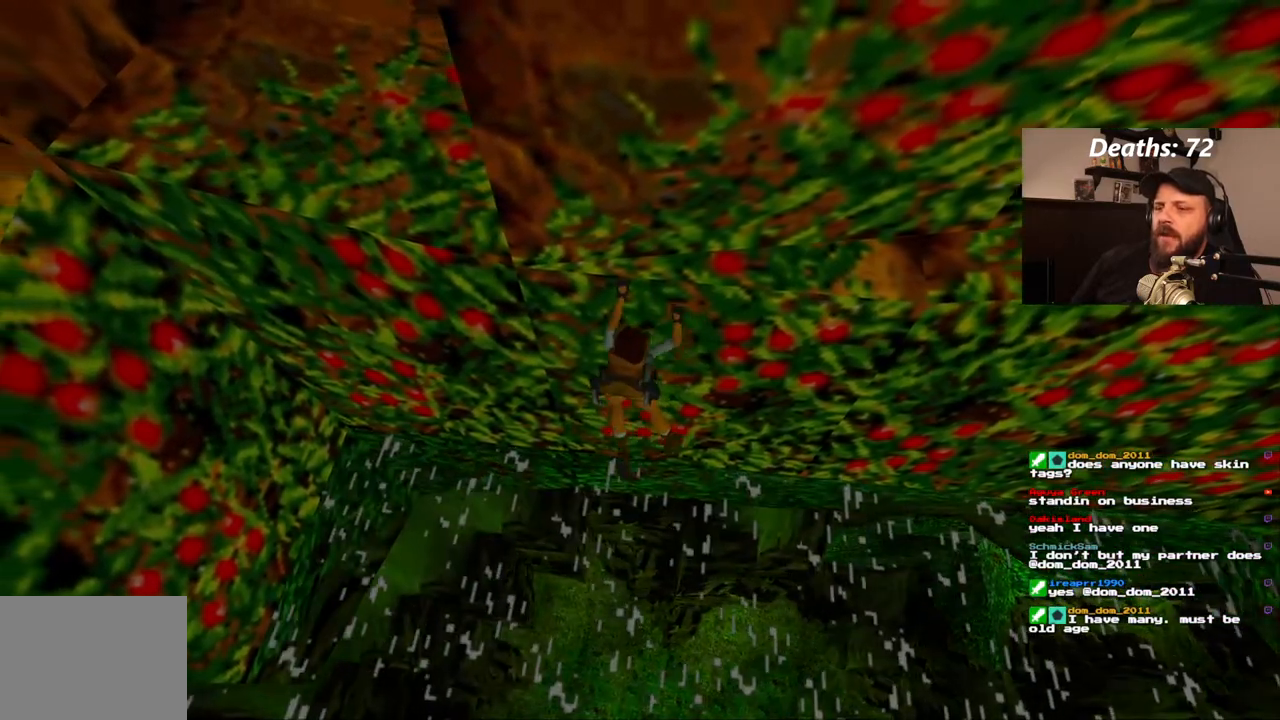
{"dt_ms": 500, "buttons": ["CROSS", "DPAD_LEFT"], "left_stick": "center", "right_stick": "center", "events": []}
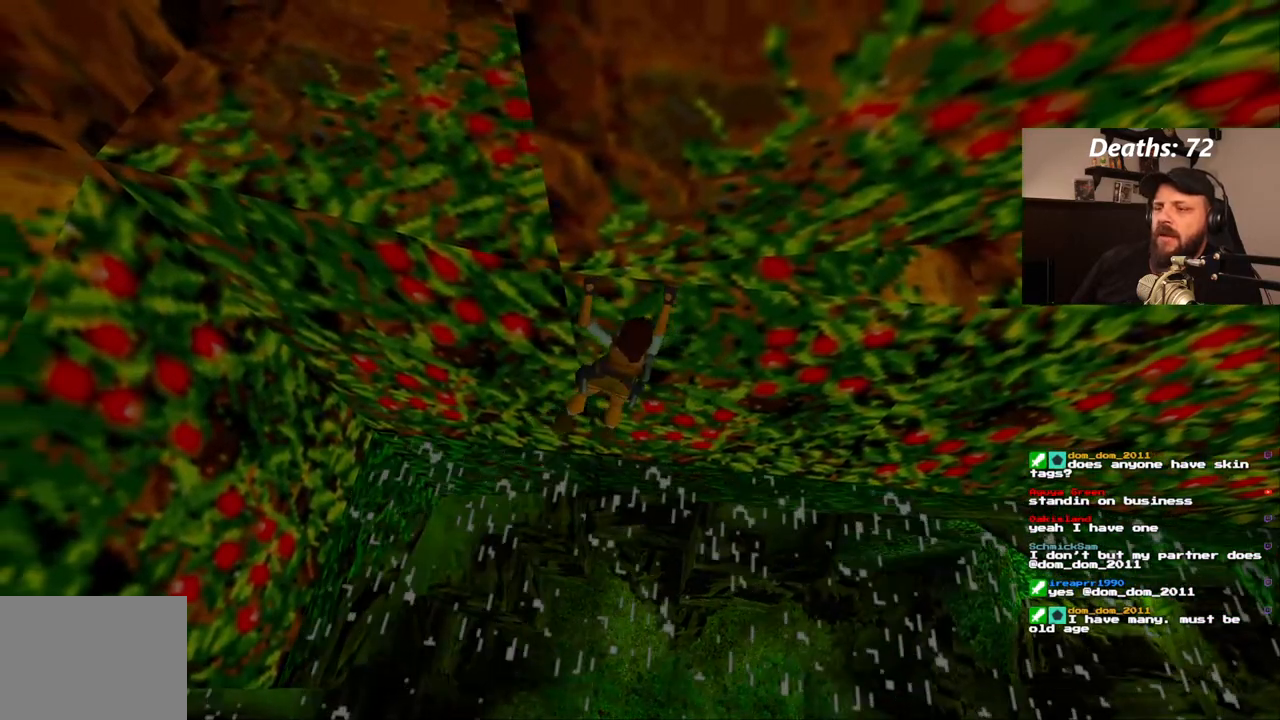
{"dt_ms": 500, "buttons": ["CROSS", "DPAD_LEFT"], "left_stick": "center", "right_stick": "center", "events": []}
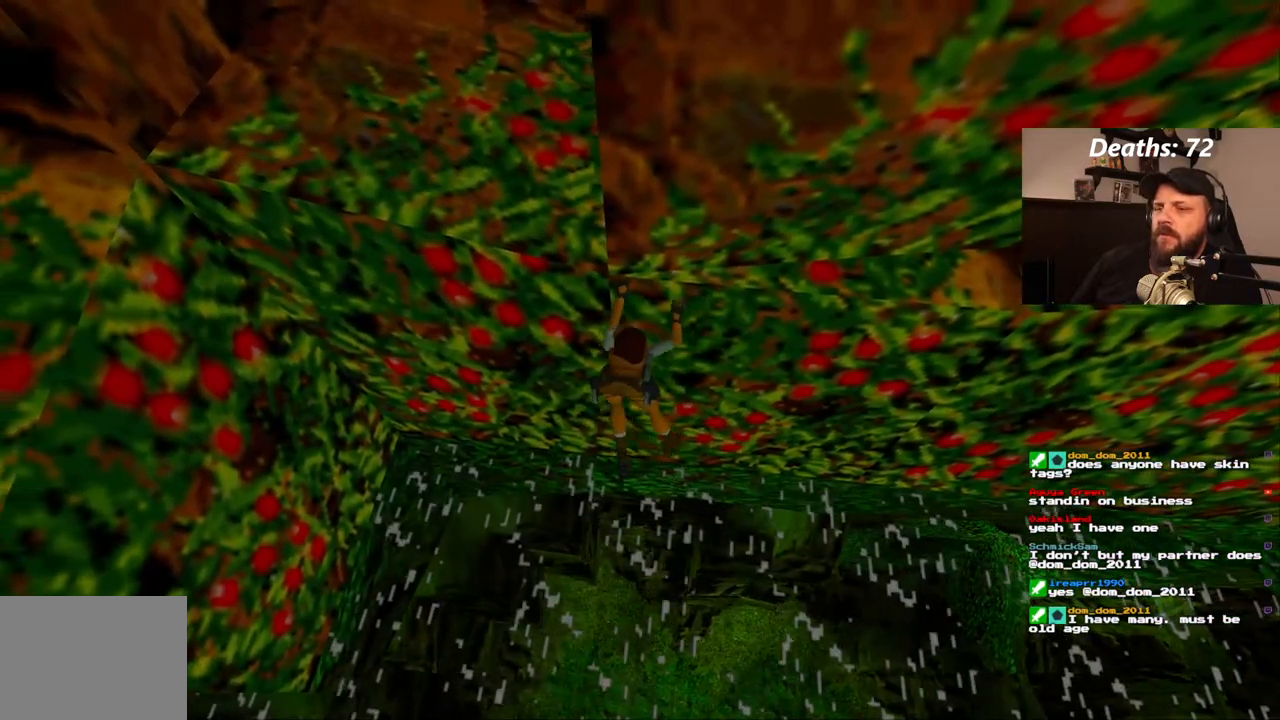
{"dt_ms": 500, "buttons": ["CROSS", "DPAD_LEFT"], "left_stick": "center", "right_stick": "center", "events": []}
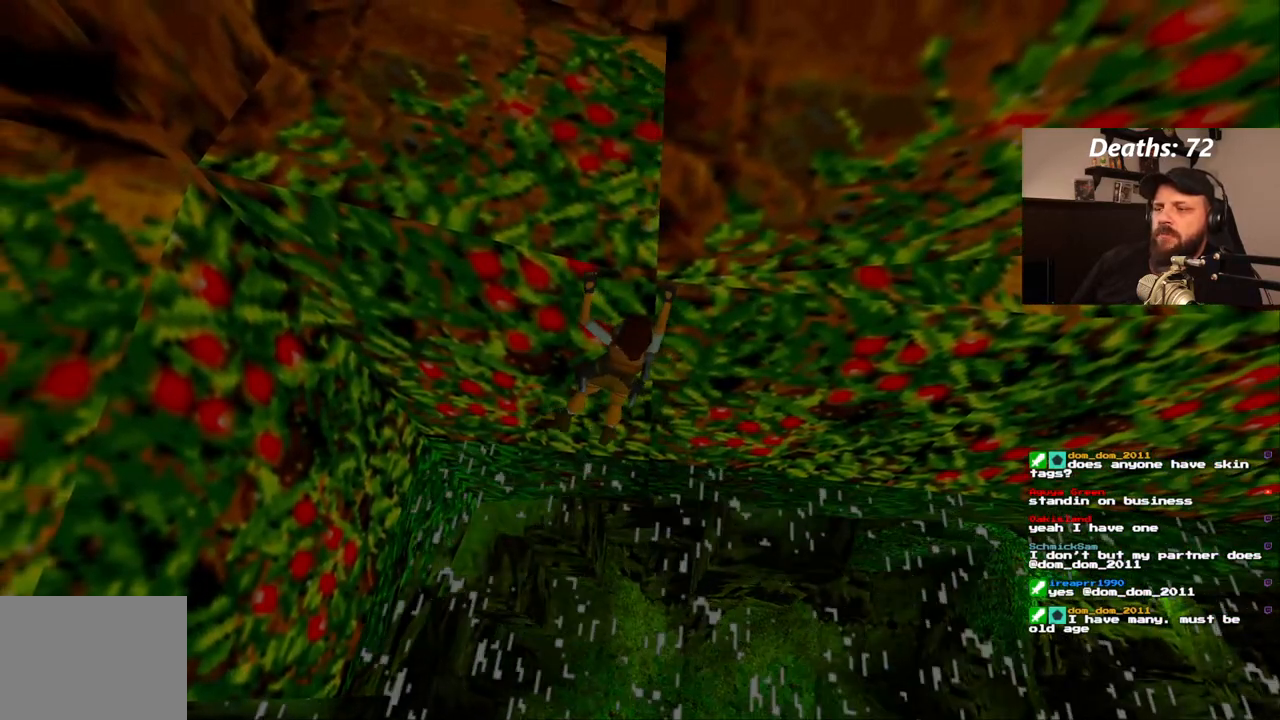
{"dt_ms": 500, "buttons": ["CROSS", "DPAD_LEFT"], "left_stick": "center", "right_stick": "center", "events": [[100, "DPAD_LEFT", "up"], [283, "DPAD_LEFT", "down"]]}
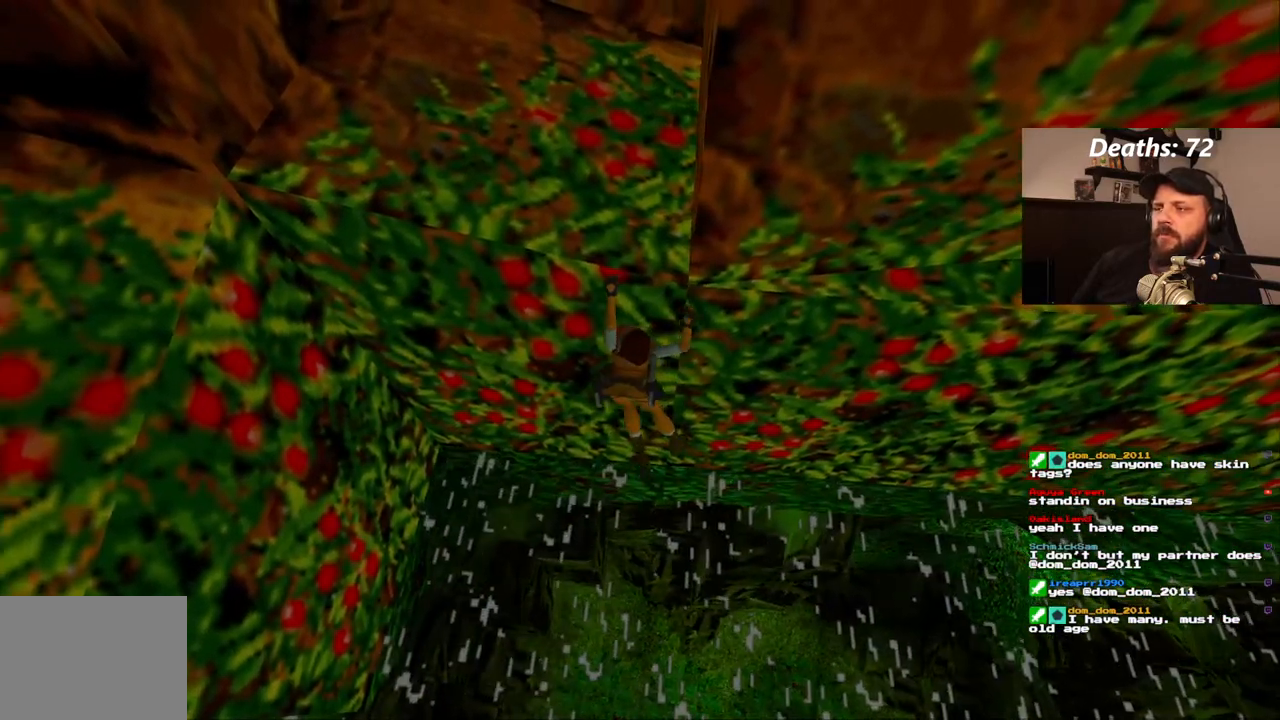
{"dt_ms": 500, "buttons": ["CROSS"], "left_stick": "center", "right_stick": "center", "events": [[117, "DPAD_LEFT", "up"]]}
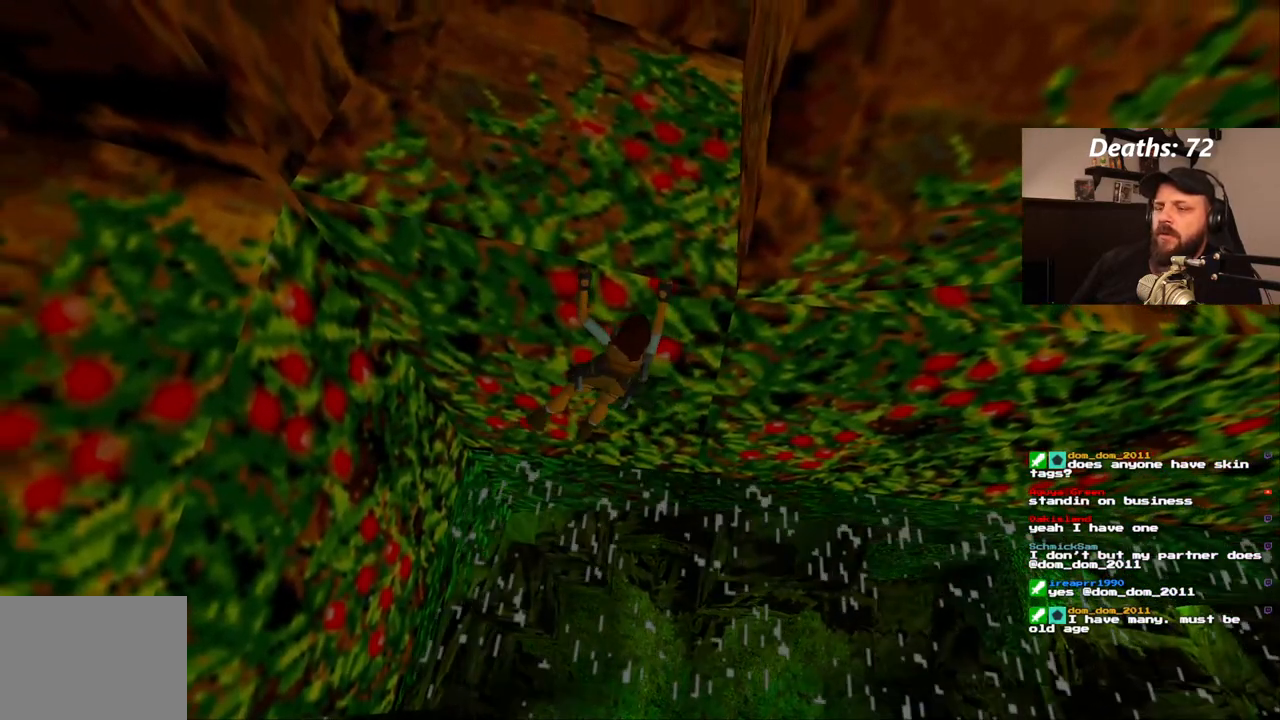
{"dt_ms": 500, "buttons": ["CROSS", "DPAD_UP"], "left_stick": "center", "right_stick": "center", "events": [[150, "DPAD_UP", "down"]]}
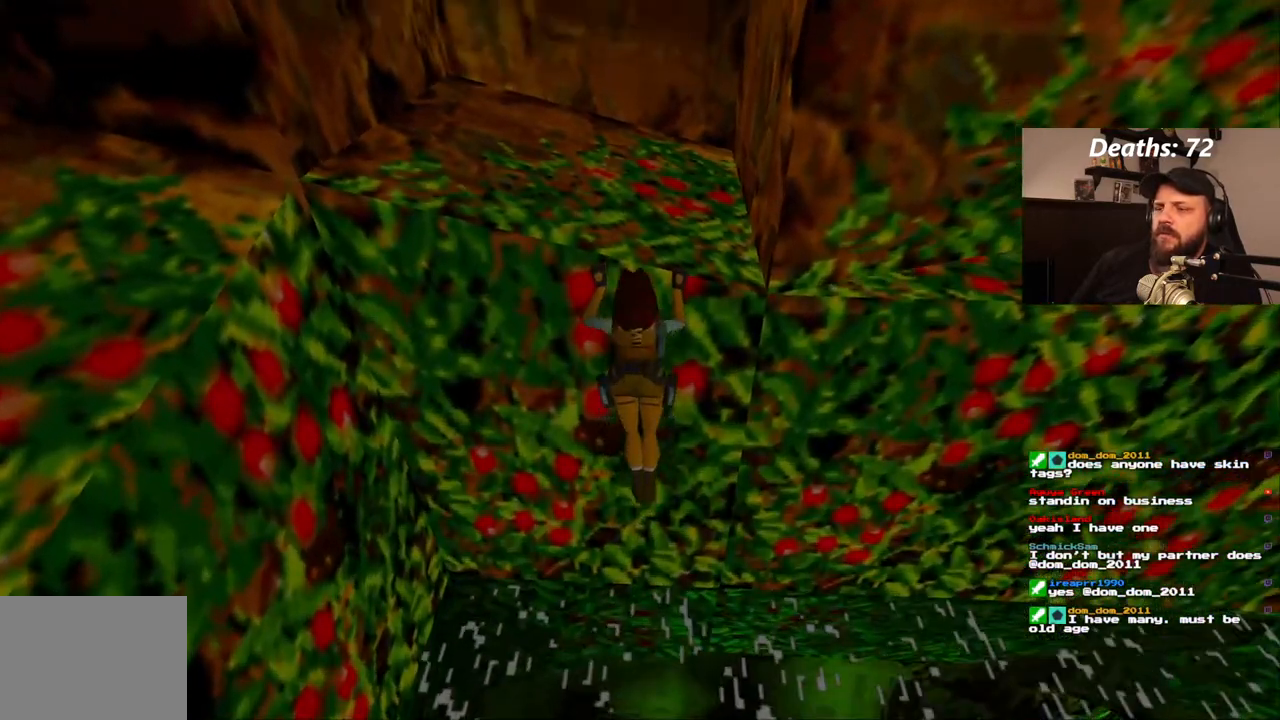
{"dt_ms": 500, "buttons": [], "left_stick": "center", "right_stick": "center", "events": [[50, "DPAD_UP", "up"], [400, "CROSS", "up"]]}
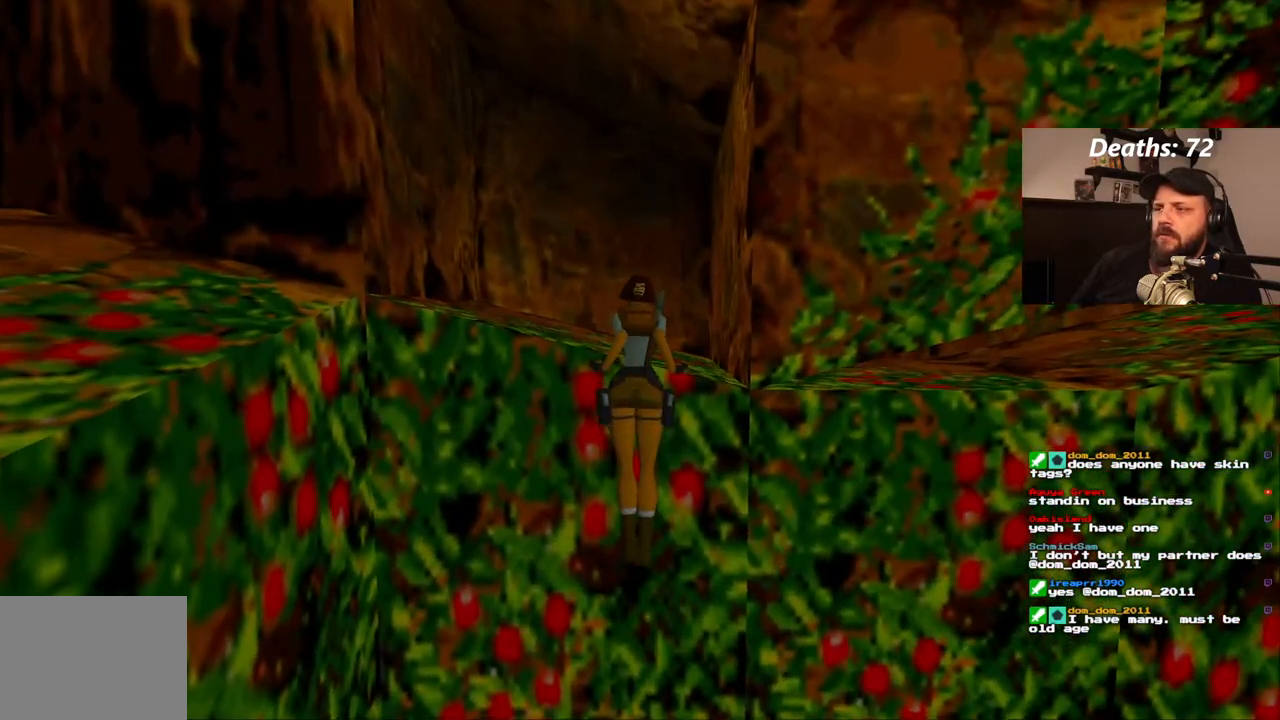
{"dt_ms": 500, "buttons": [], "left_stick": "center", "right_stick": "center", "events": []}
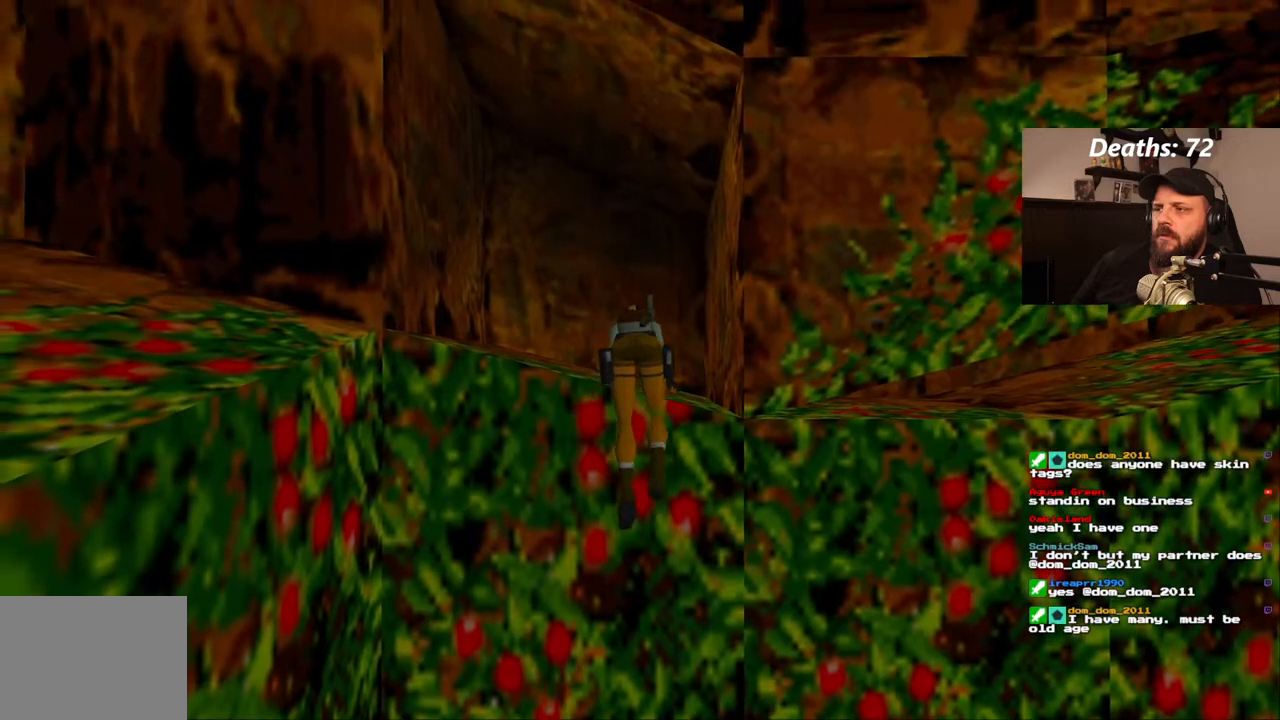
{"dt_ms": 500, "buttons": [], "left_stick": "center", "right_stick": "center", "events": []}